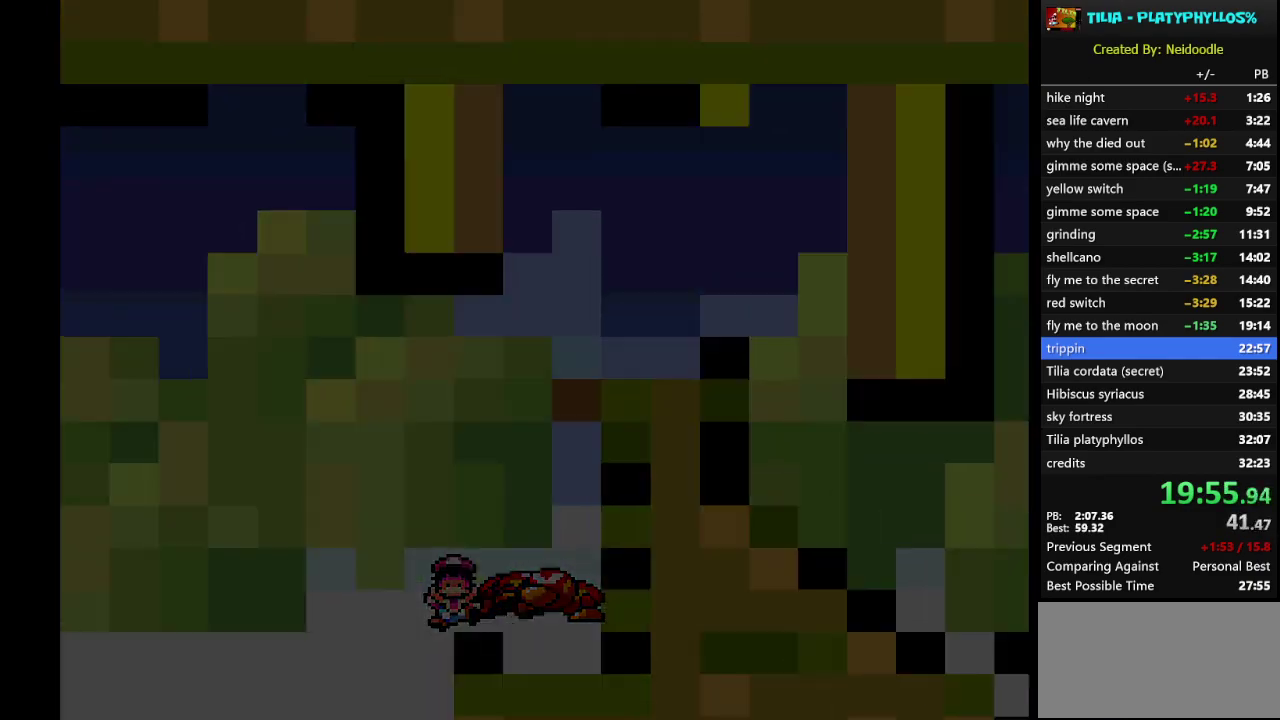
Gameplay with a controller (Nintendo layout); each line is a JSON object with the inputs held at the frame after it. "events" lists button and stick changes between this image and that frame as [ms after this image, input, new state], when the widget could be followed in between. Not read: L3 R3.
{"buttons": [], "events": [[117, "A", "down"], [200, "A", "up"], [267, "A", "down"], [367, "A", "up"]]}
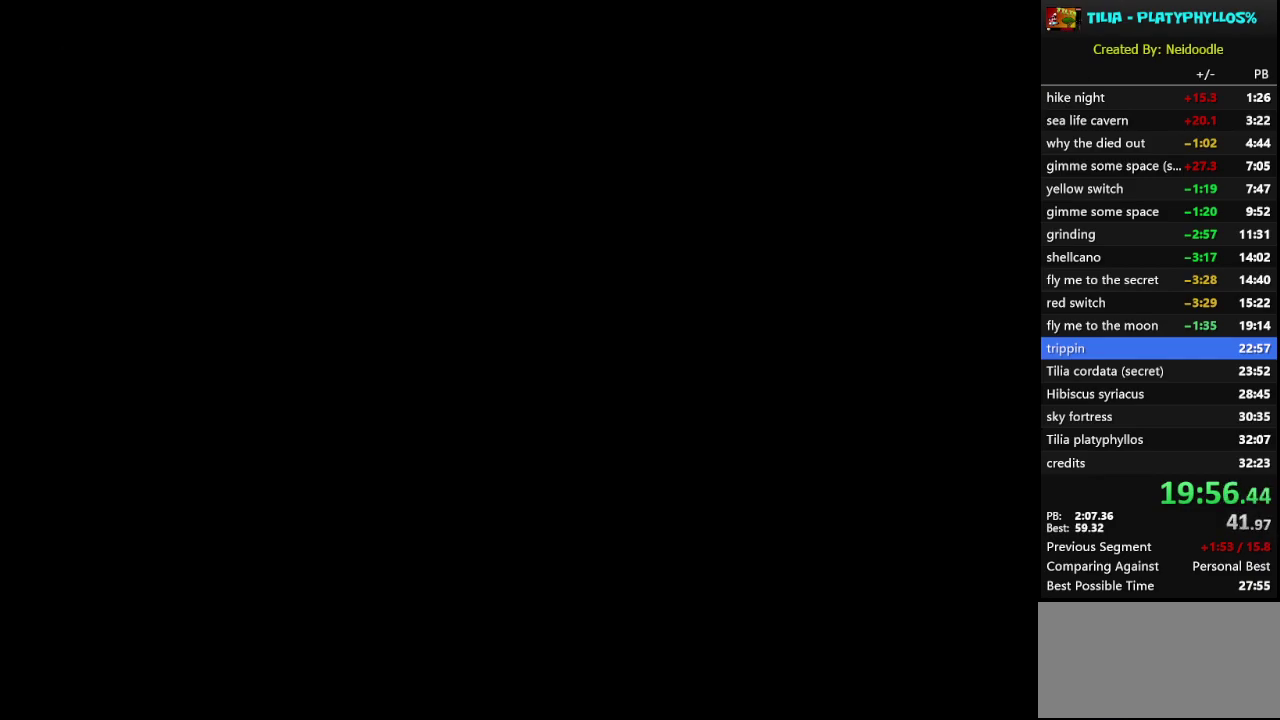
{"buttons": ["Y"], "events": [[50, "Y", "down"]]}
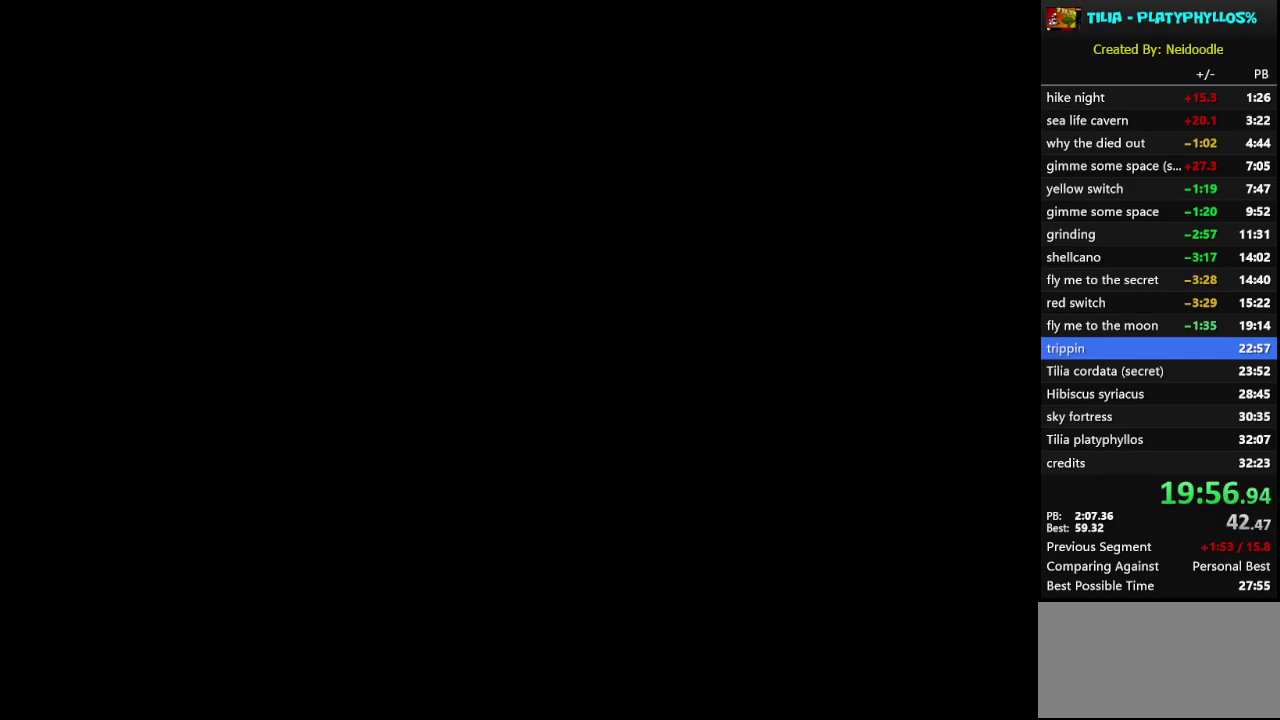
{"buttons": ["Y", "DPAD_RIGHT"], "events": [[300, "DPAD_RIGHT", "down"]]}
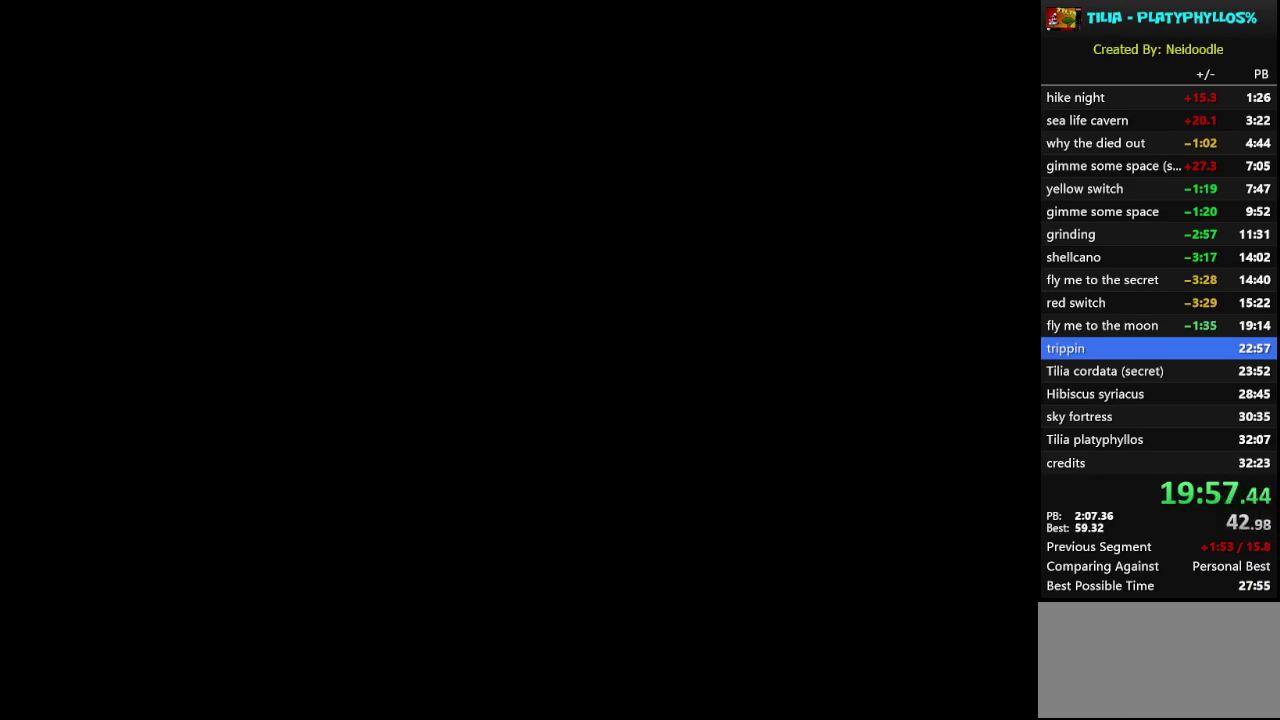
{"buttons": ["Y", "DPAD_RIGHT"], "events": []}
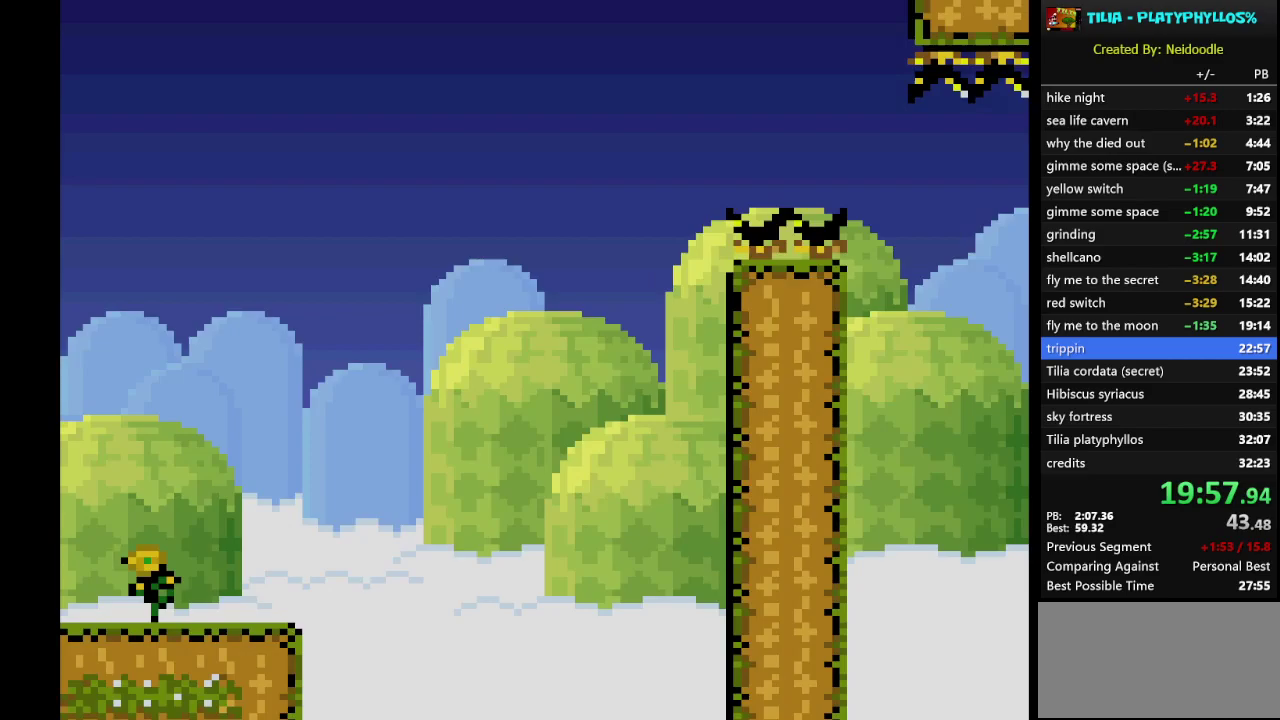
{"buttons": ["B", "Y", "DPAD_RIGHT"], "events": [[367, "B", "down"]]}
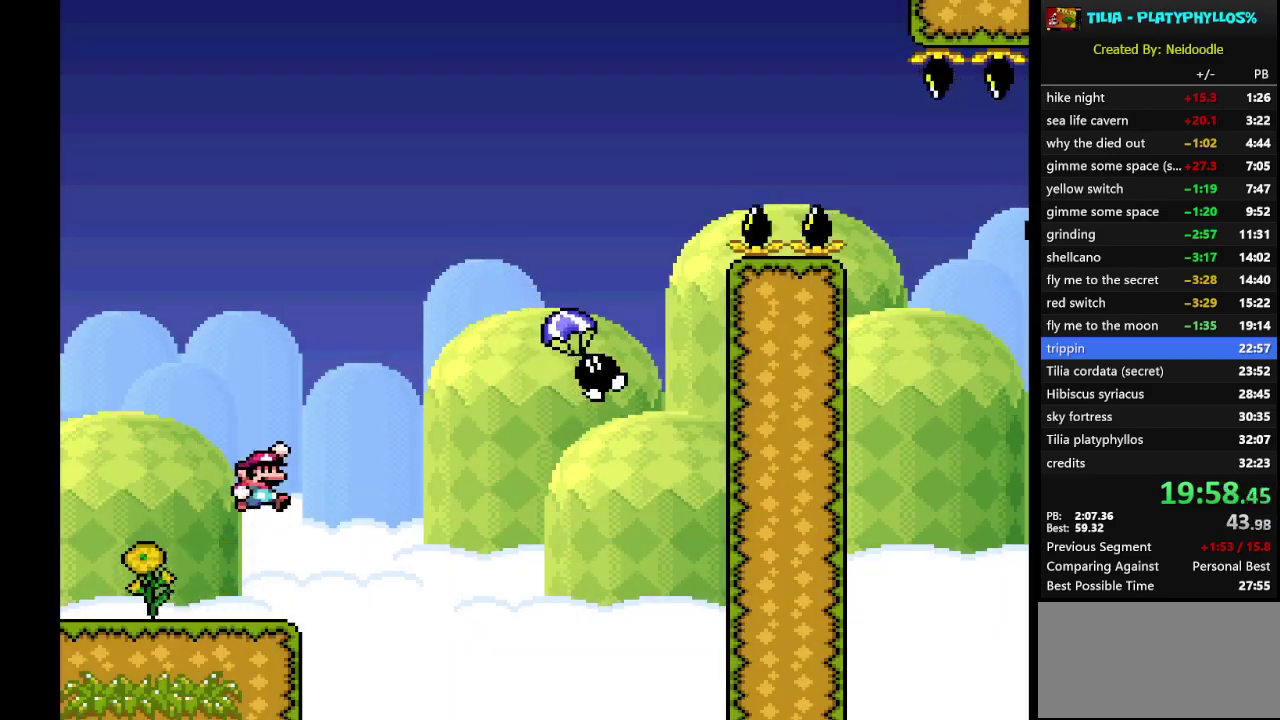
{"buttons": ["B", "Y", "DPAD_RIGHT"], "events": [[367, "B", "up"], [433, "B", "down"]]}
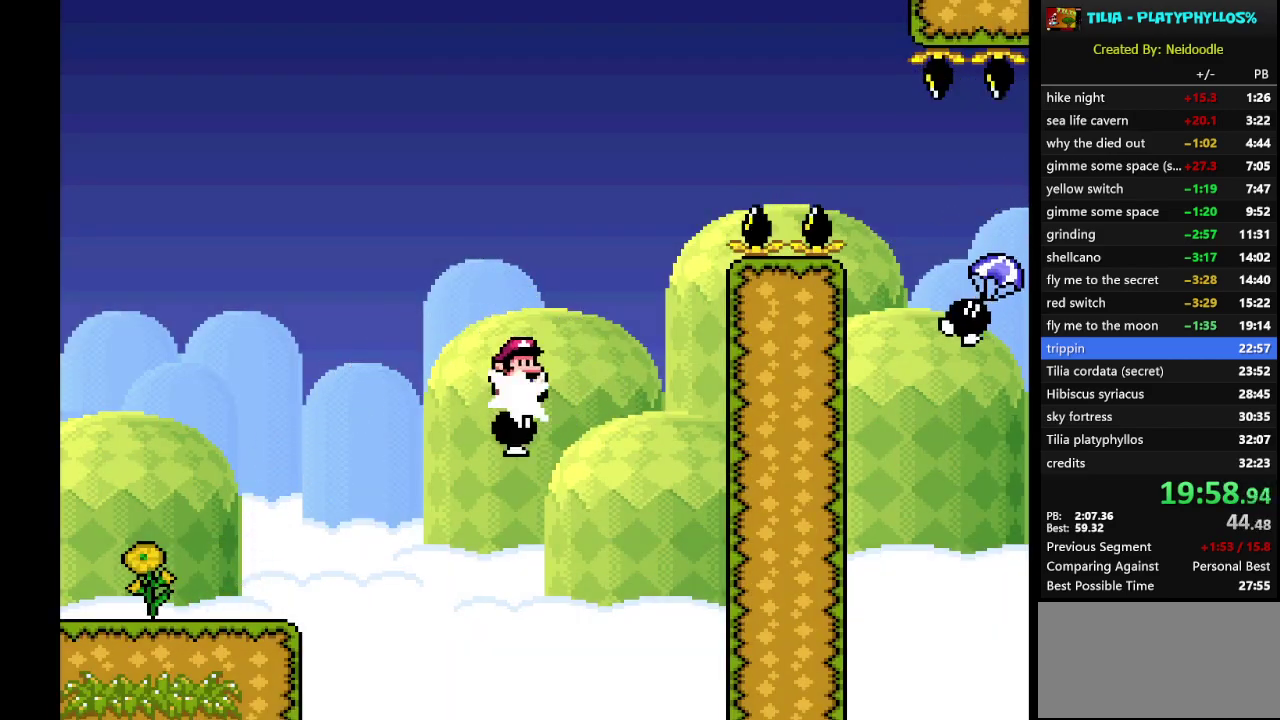
{"buttons": ["B", "Y", "DPAD_RIGHT"], "events": []}
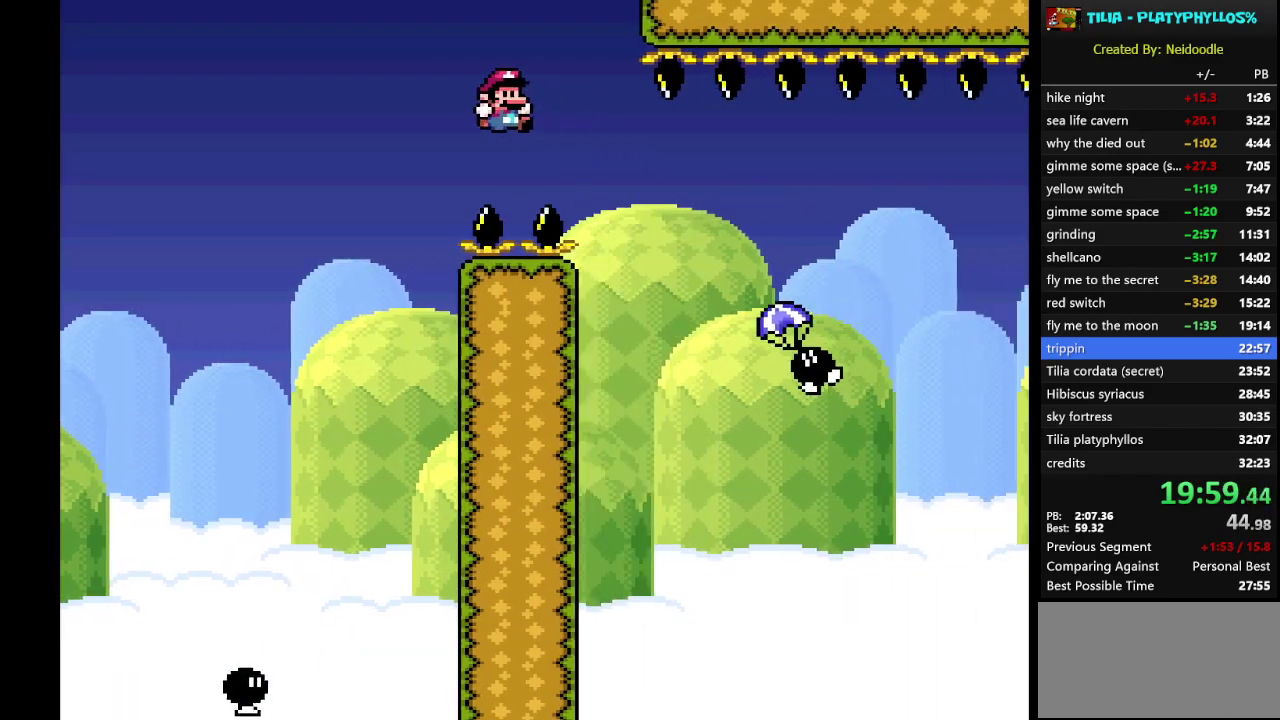
{"buttons": ["B", "Y", "DPAD_RIGHT"], "events": [[117, "B", "up"], [300, "B", "down"]]}
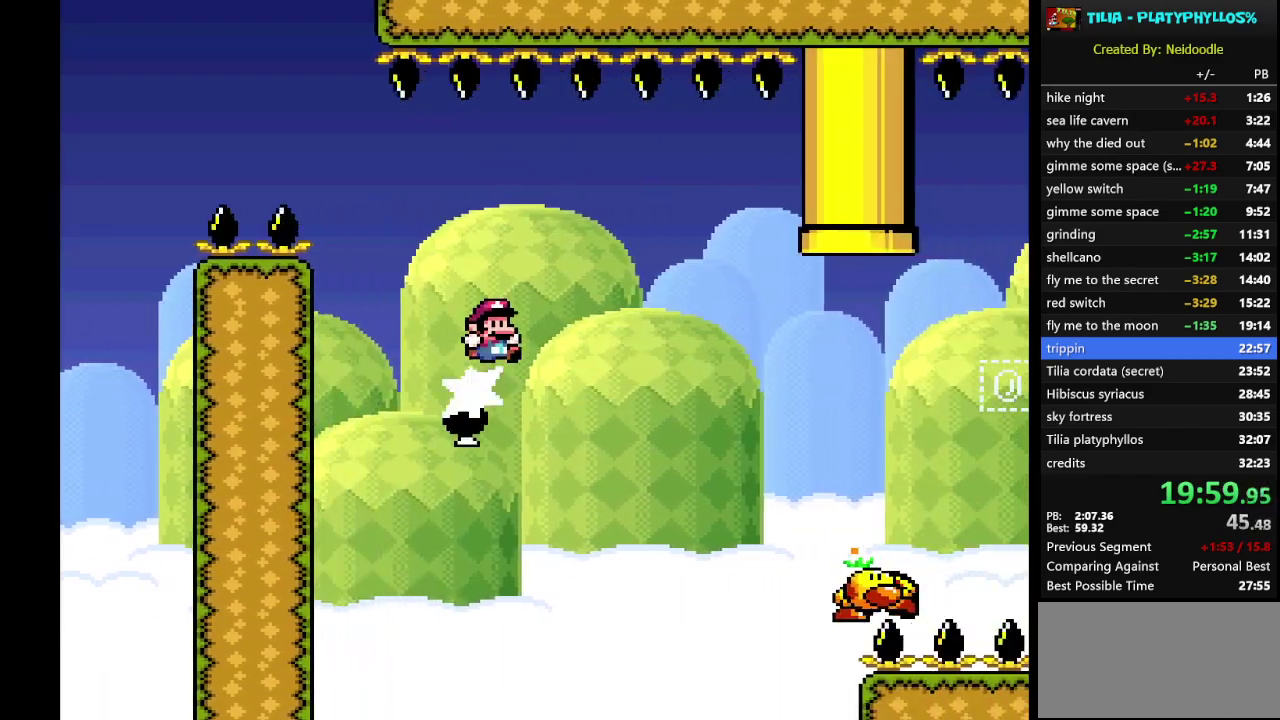
{"buttons": ["B", "Y", "DPAD_RIGHT"], "events": [[17, "B", "up"], [200, "B", "down"]]}
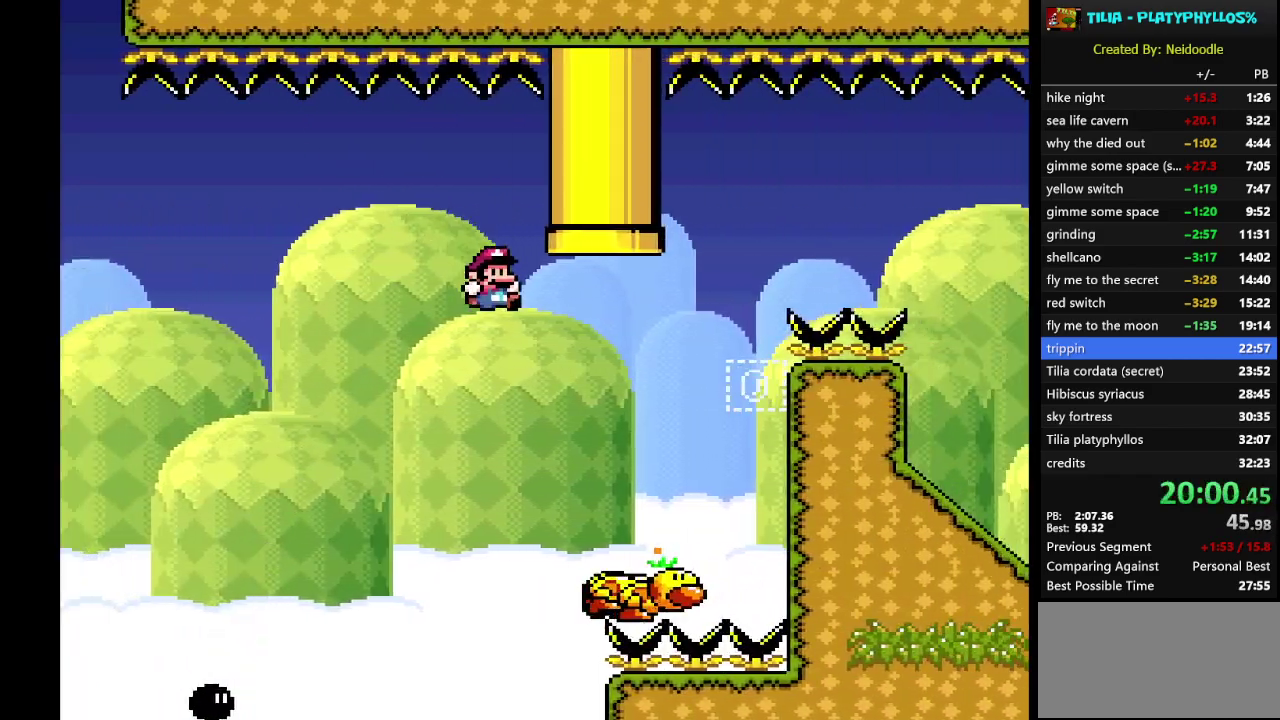
{"buttons": ["B", "Y", "DPAD_LEFT"], "events": [[417, "DPAD_RIGHT", "up"], [483, "DPAD_LEFT", "down"]]}
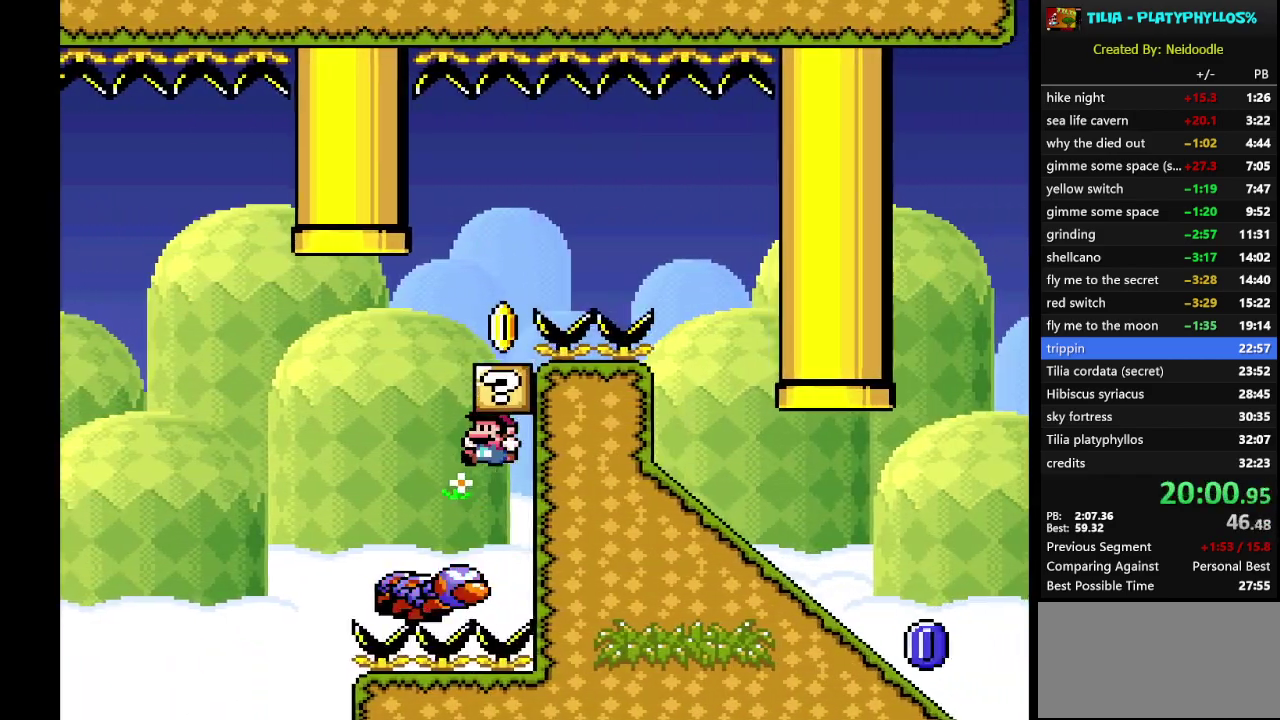
{"buttons": ["B", "Y", "DPAD_RIGHT"], "events": [[367, "DPAD_LEFT", "up"], [417, "DPAD_RIGHT", "down"]]}
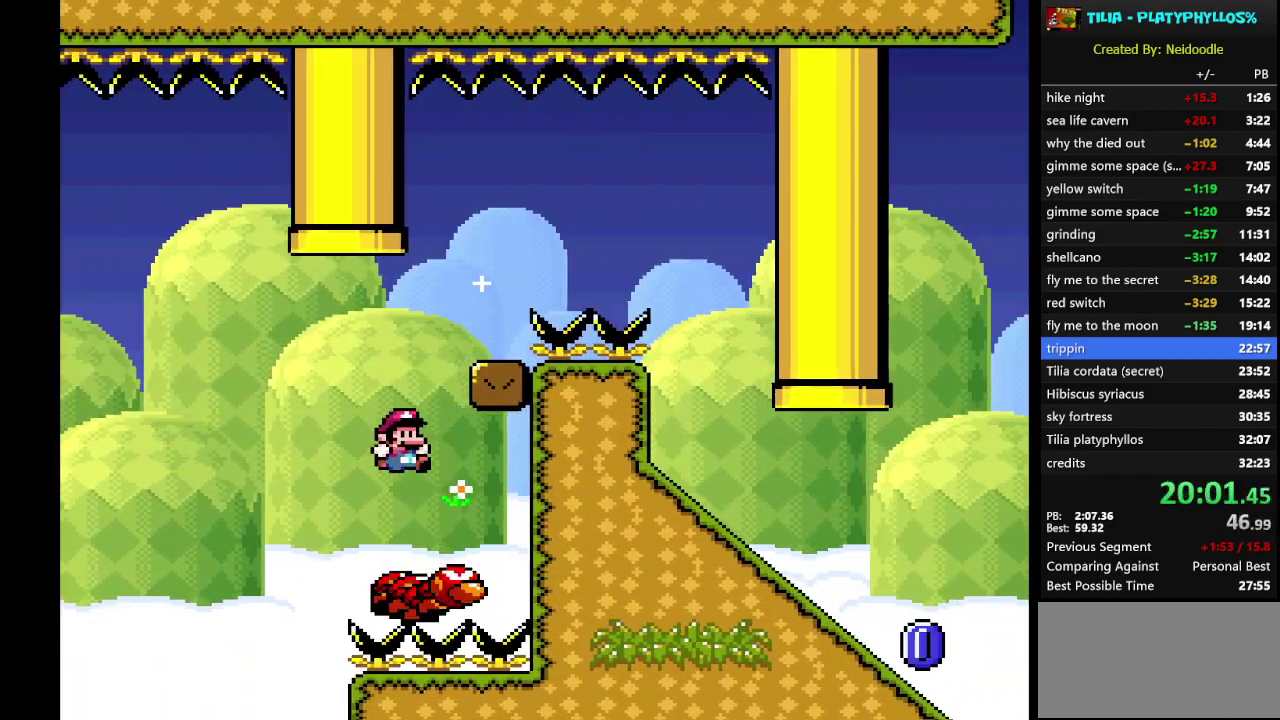
{"buttons": ["Y"], "events": [[267, "DPAD_RIGHT", "up"], [333, "B", "up"], [333, "DPAD_LEFT", "down"], [450, "DPAD_LEFT", "up"]]}
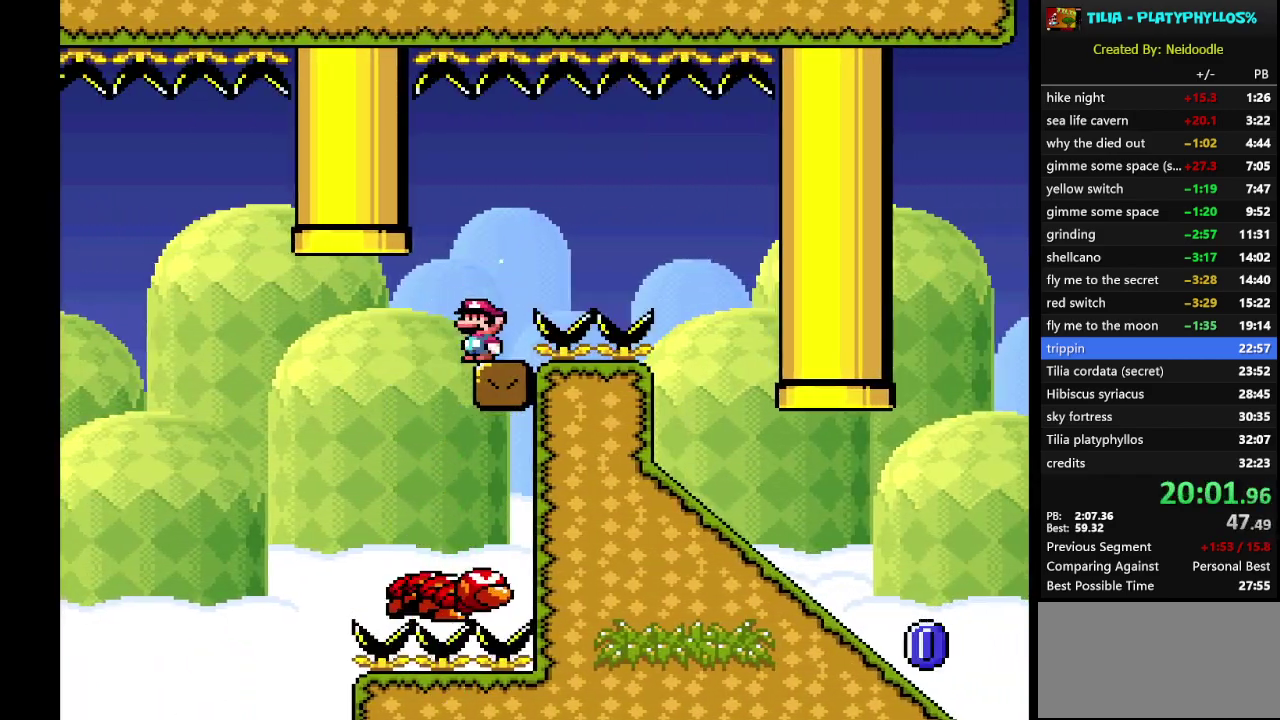
{"buttons": ["B", "Y", "DPAD_RIGHT"], "events": [[117, "DPAD_RIGHT", "down"], [150, "B", "down"], [300, "B", "up"], [367, "B", "down"]]}
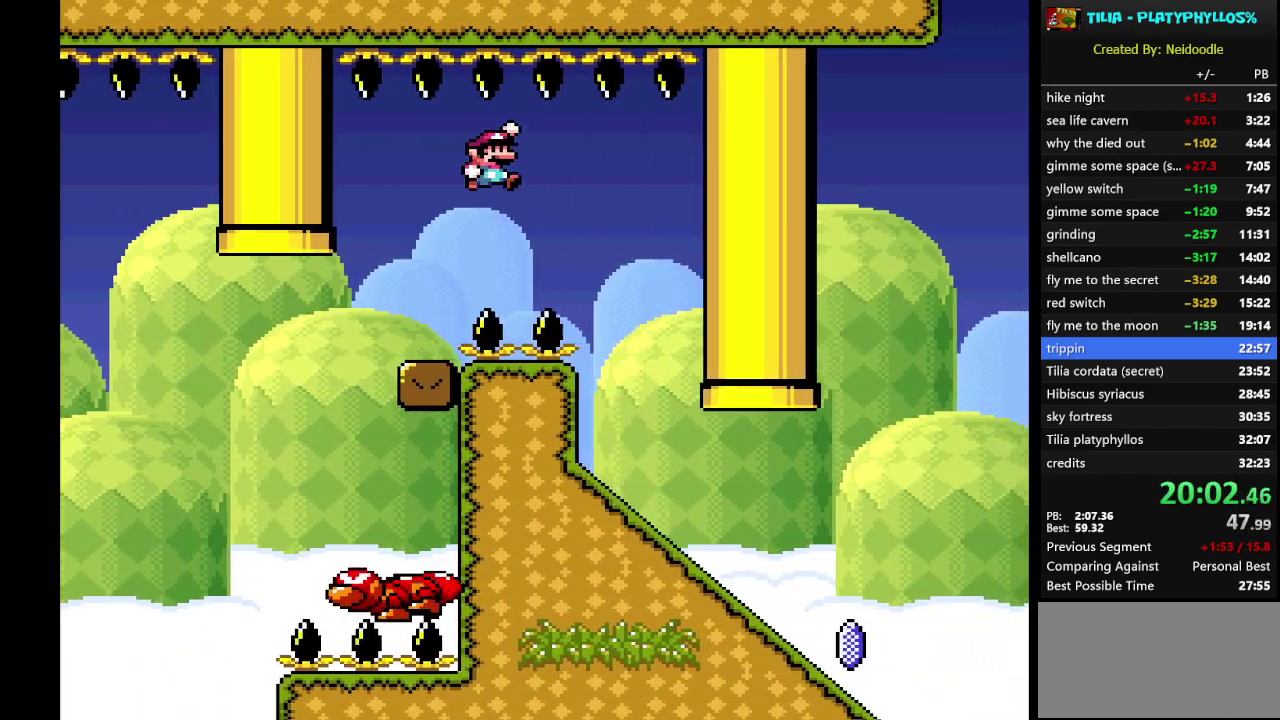
{"buttons": ["X", "DPAD_LEFT"], "events": [[133, "B", "up"], [133, "DPAD_RIGHT", "up"], [133, "Y", "up"], [167, "X", "down"], [233, "DPAD_LEFT", "down"]]}
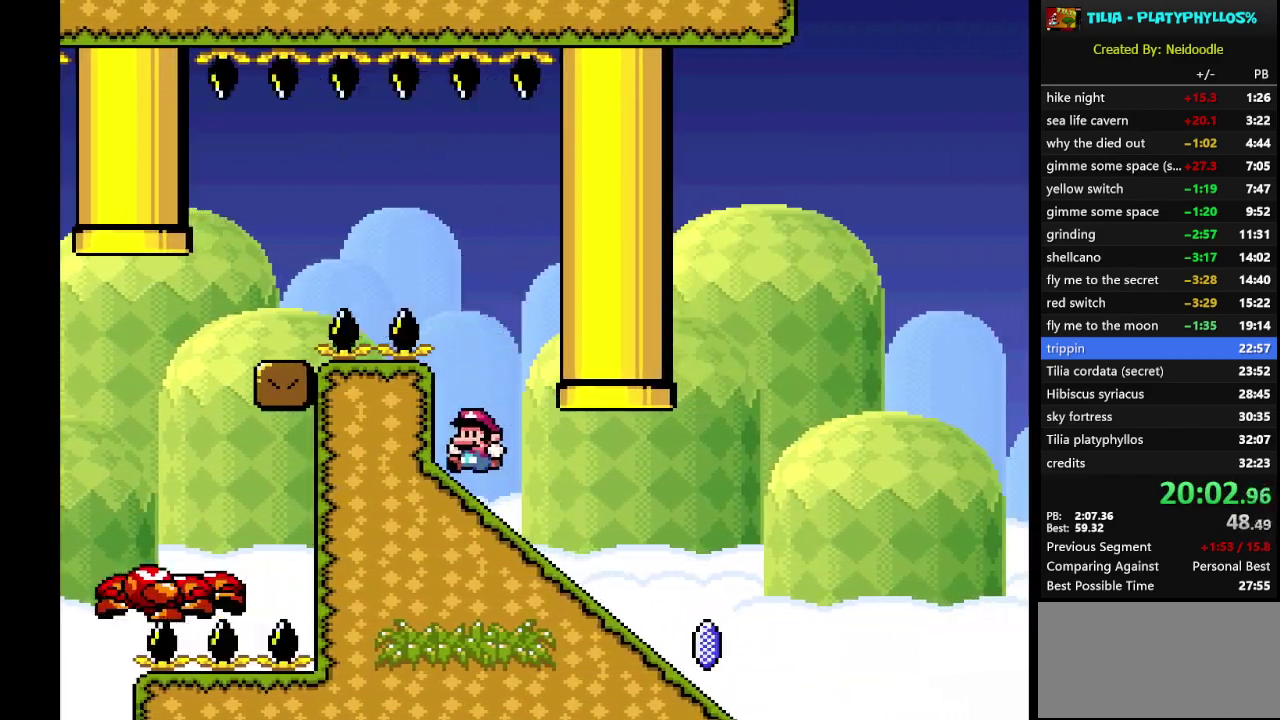
{"buttons": ["X", "DPAD_DOWN"], "events": [[50, "DPAD_DOWN", "down"], [50, "DPAD_LEFT", "up"]]}
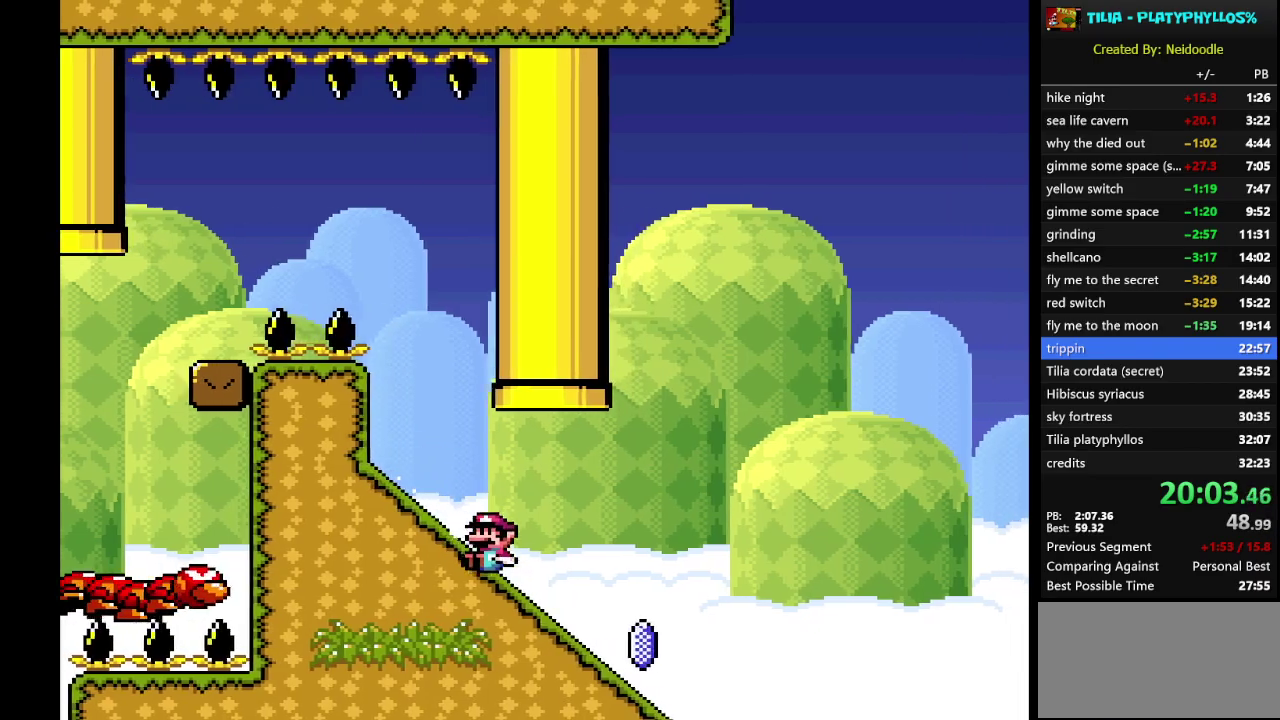
{"buttons": ["A", "X"], "events": [[217, "A", "down"], [233, "DPAD_DOWN", "up"]]}
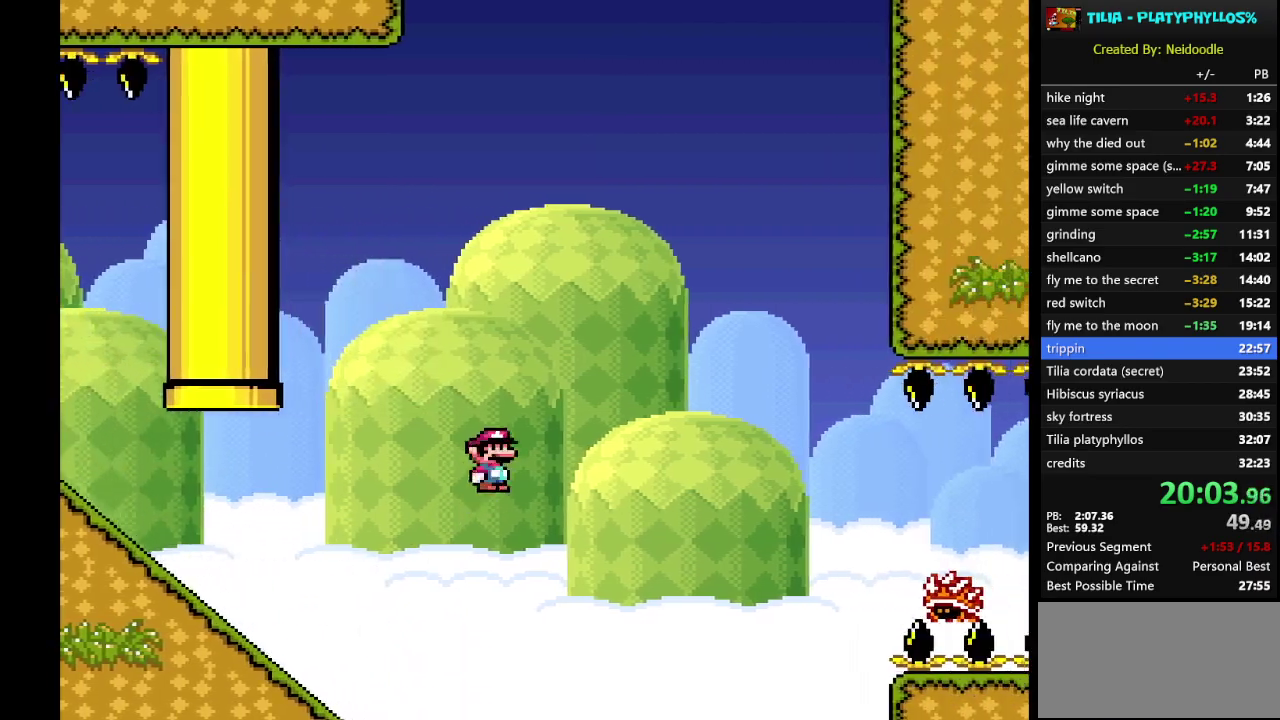
{"buttons": ["X"], "events": [[400, "A", "up"]]}
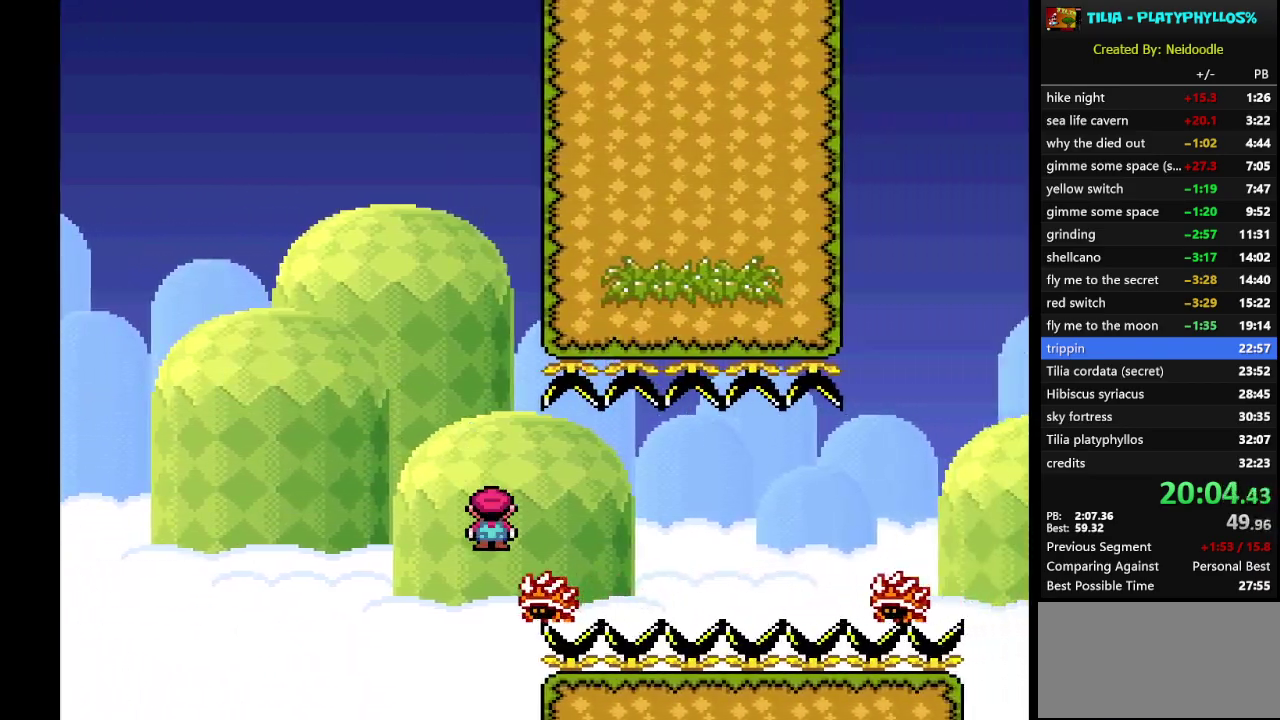
{"buttons": ["A", "X"], "events": [[83, "A", "down"]]}
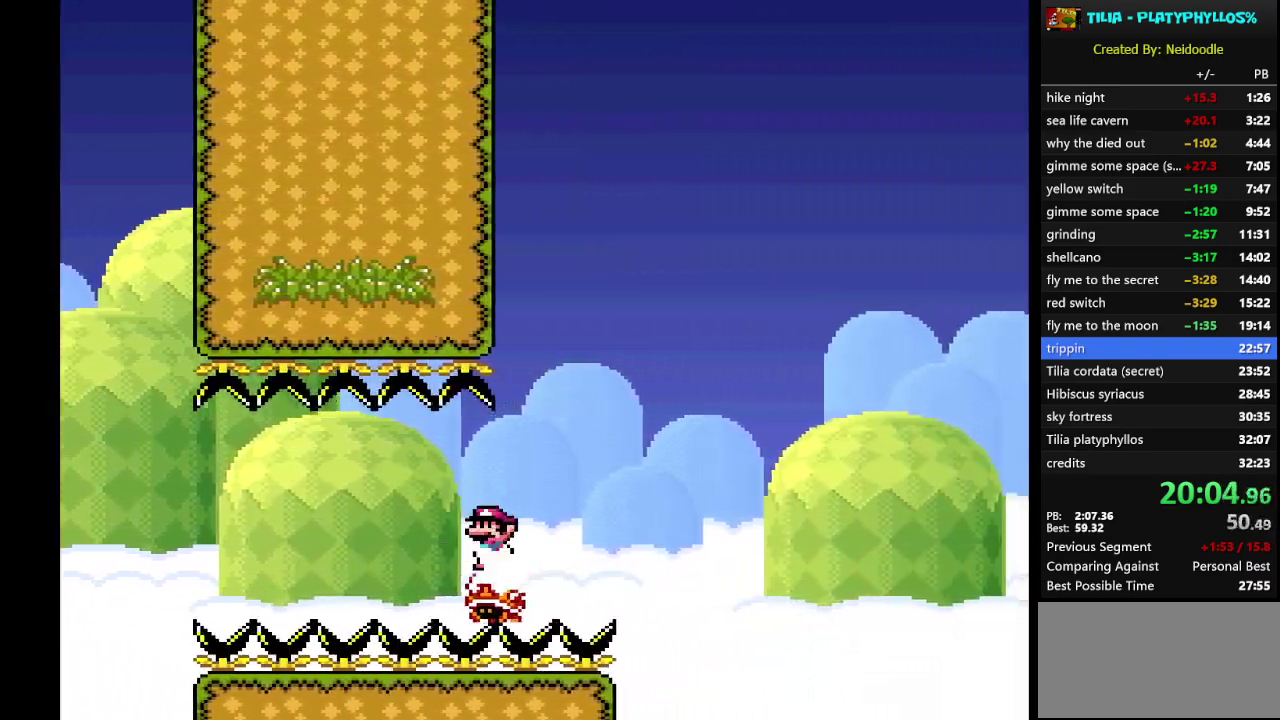
{"buttons": ["A", "X"], "events": []}
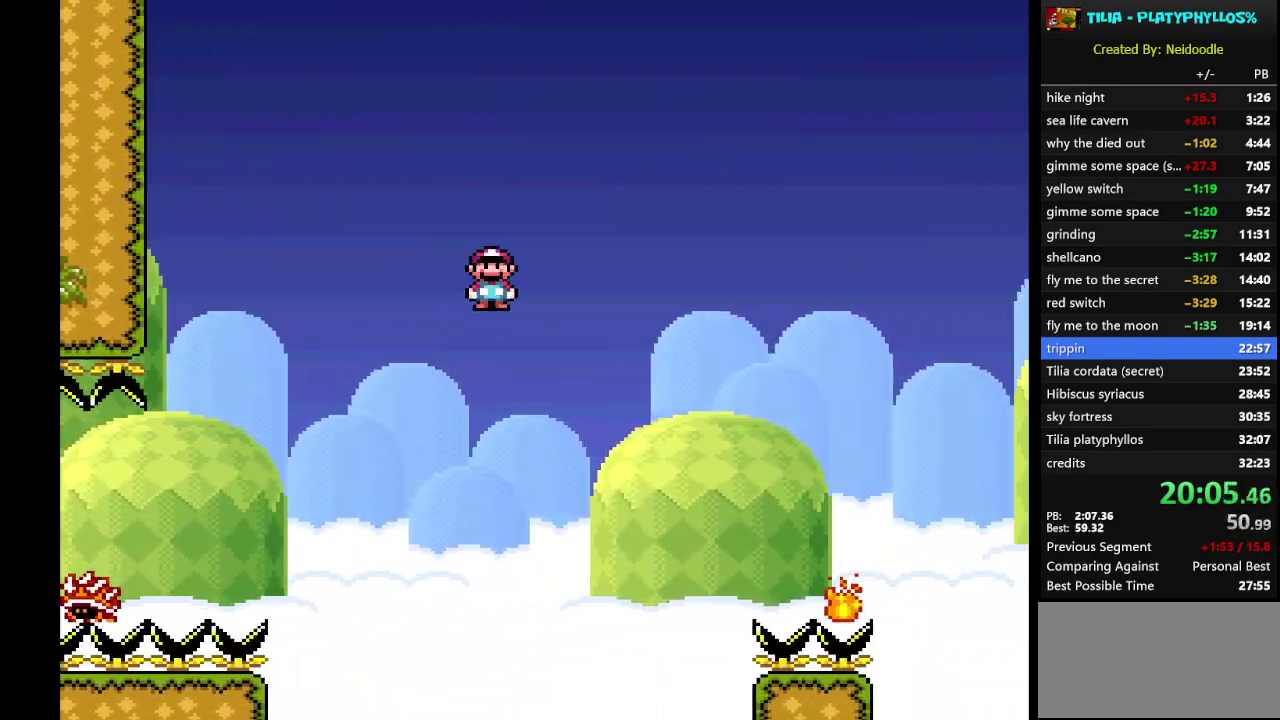
{"buttons": ["A", "X"], "events": [[117, "A", "up"], [267, "A", "down"]]}
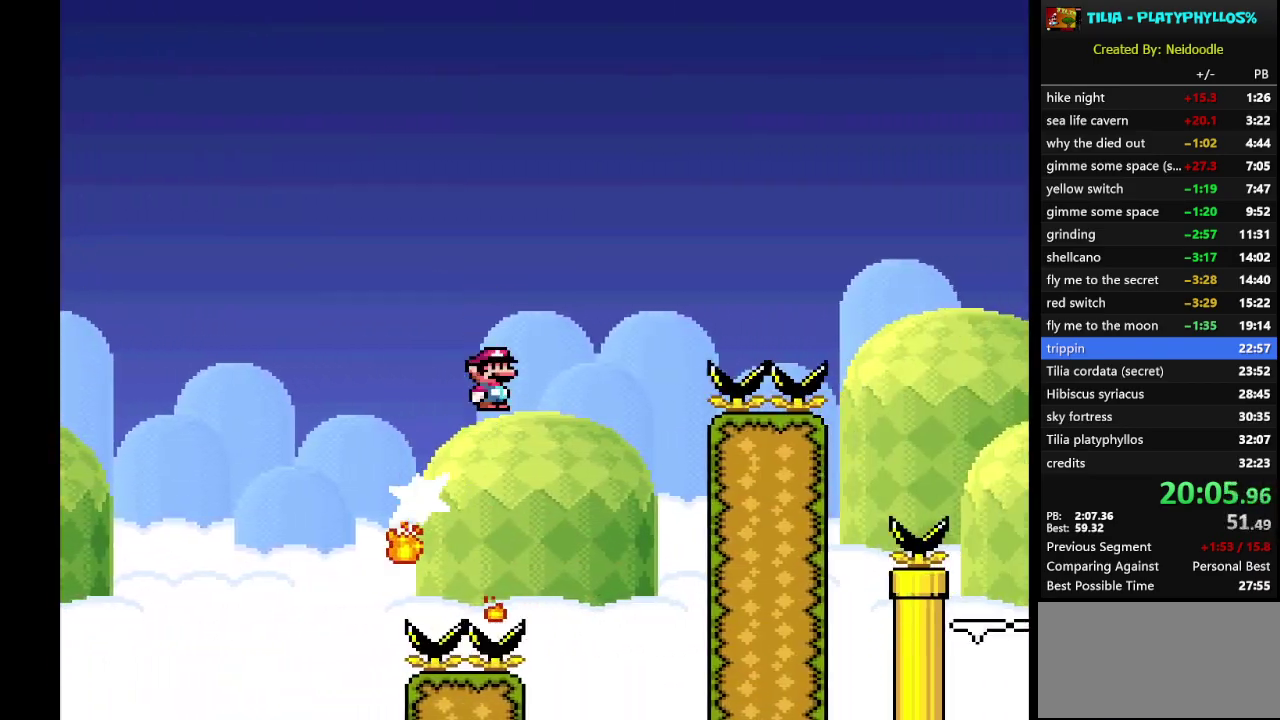
{"buttons": ["A", "X"], "events": []}
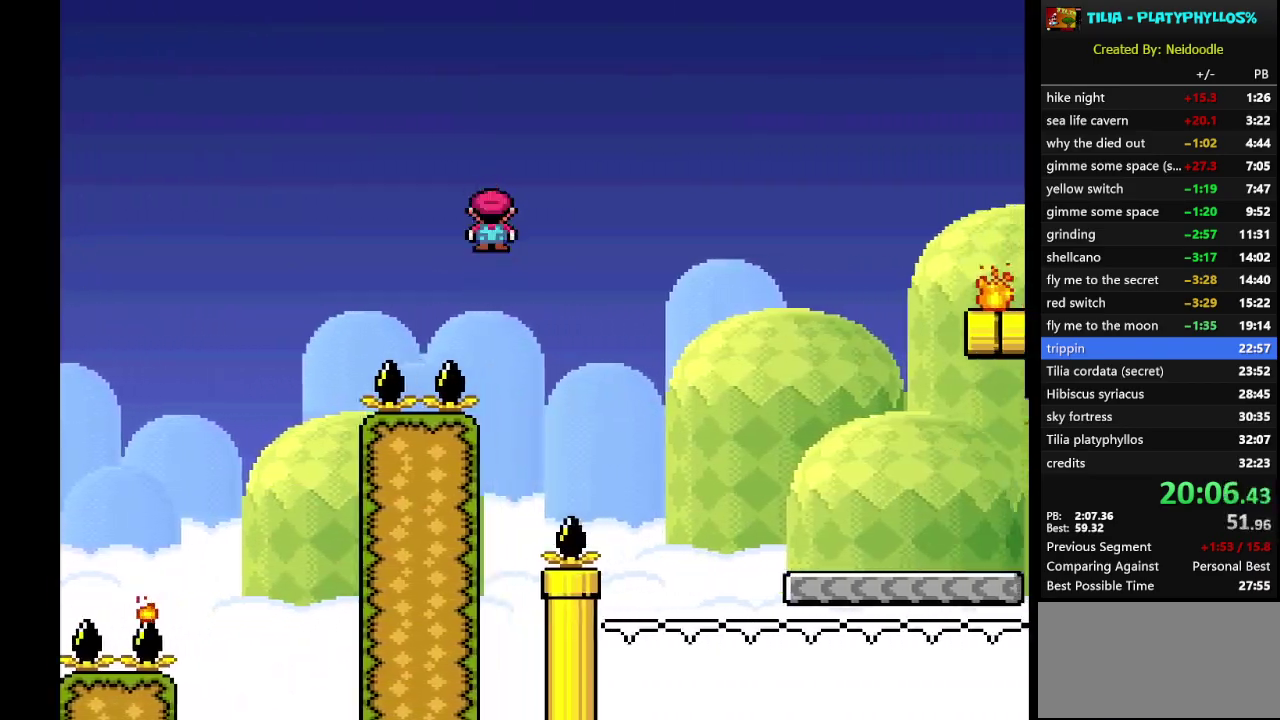
{"buttons": ["X", "DPAD_LEFT"], "events": [[300, "A", "up"], [467, "DPAD_LEFT", "down"]]}
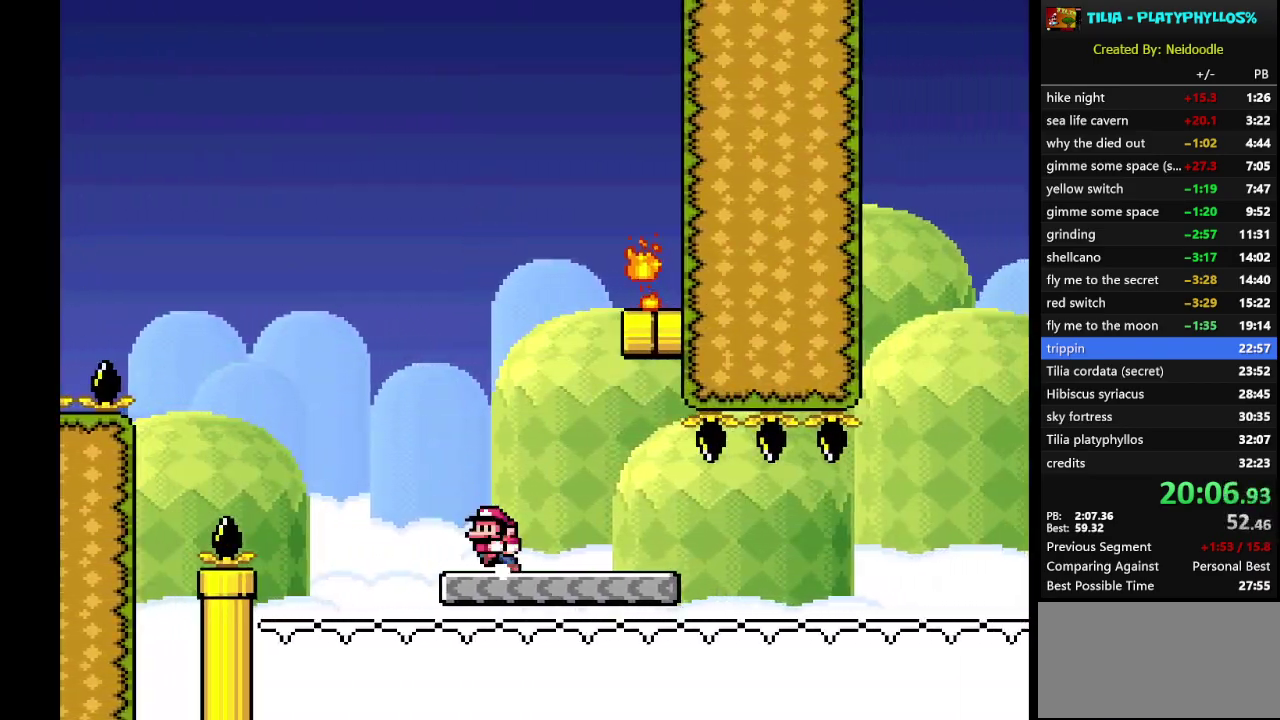
{"buttons": ["A", "X", "DPAD_LEFT"], "events": [[483, "A", "down"]]}
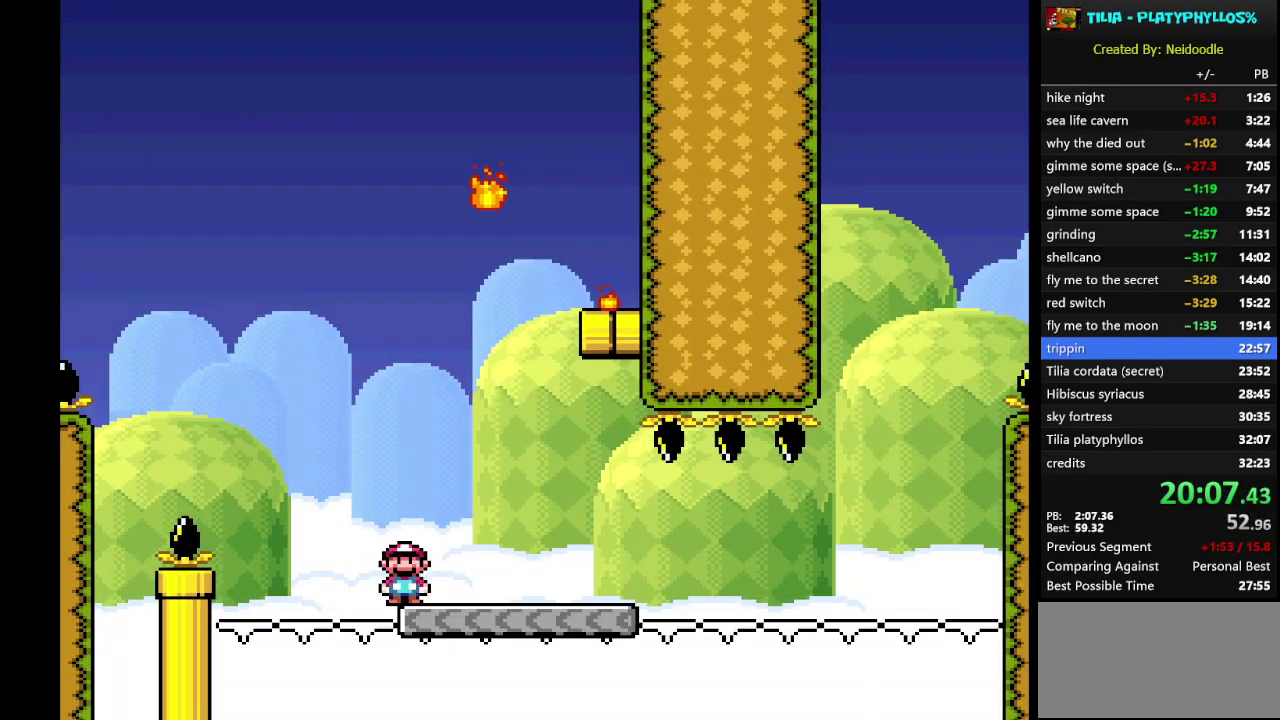
{"buttons": ["A", "X"], "events": [[83, "DPAD_LEFT", "up"], [150, "DPAD_RIGHT", "down"], [417, "DPAD_RIGHT", "up"]]}
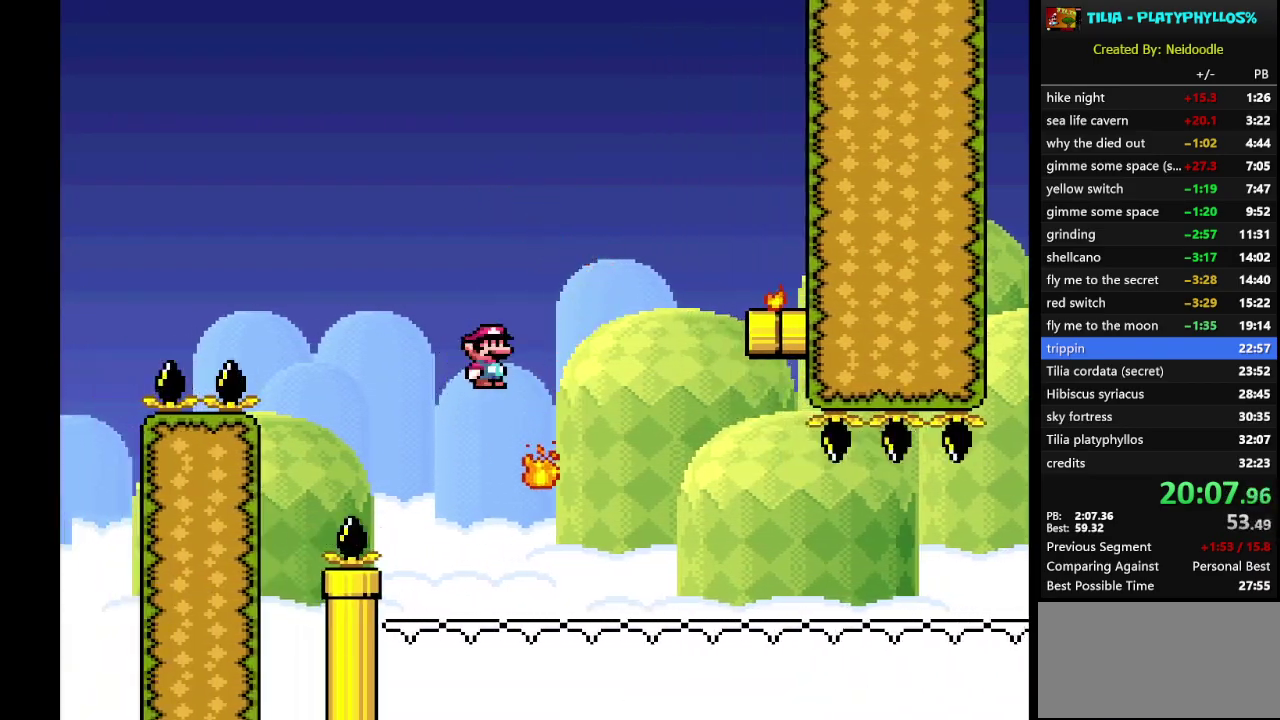
{"buttons": ["A", "X", "DPAD_RIGHT"], "events": [[17, "DPAD_LEFT", "down"], [167, "DPAD_LEFT", "up"], [333, "DPAD_RIGHT", "down"]]}
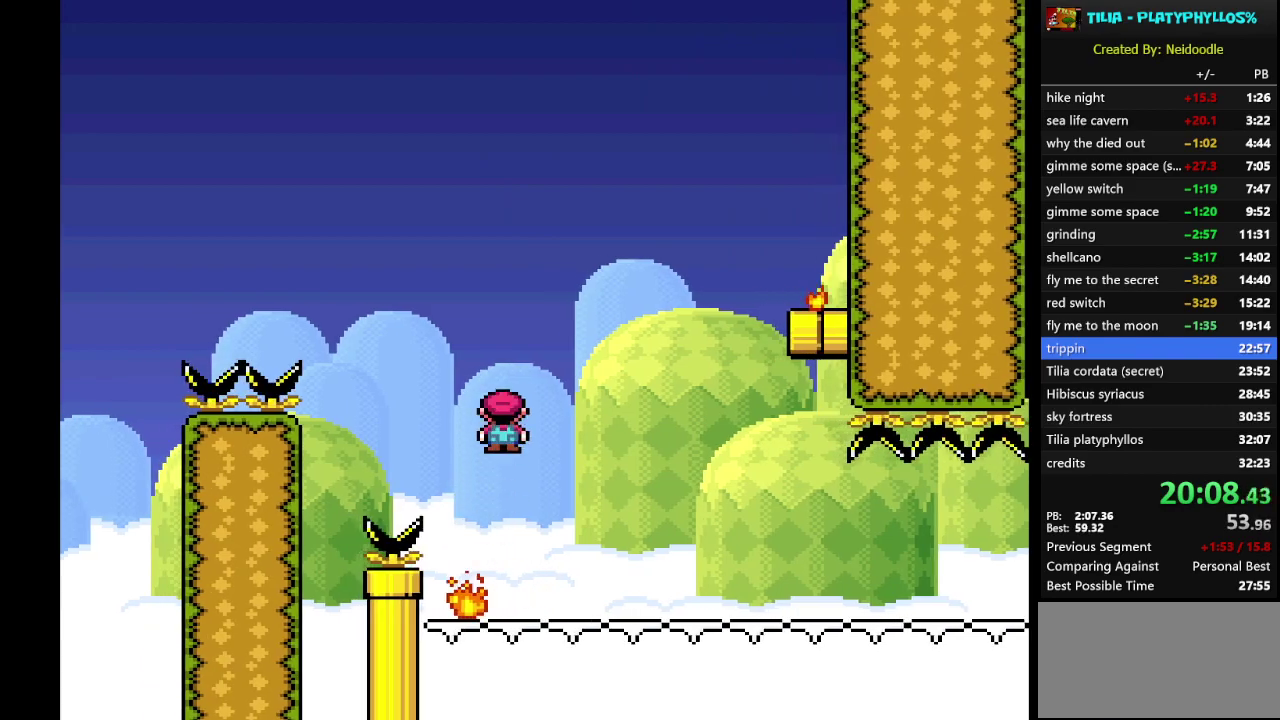
{"buttons": ["X"], "events": [[133, "DPAD_RIGHT", "up"], [267, "DPAD_LEFT", "down"], [433, "DPAD_LEFT", "up"], [483, "A", "up"]]}
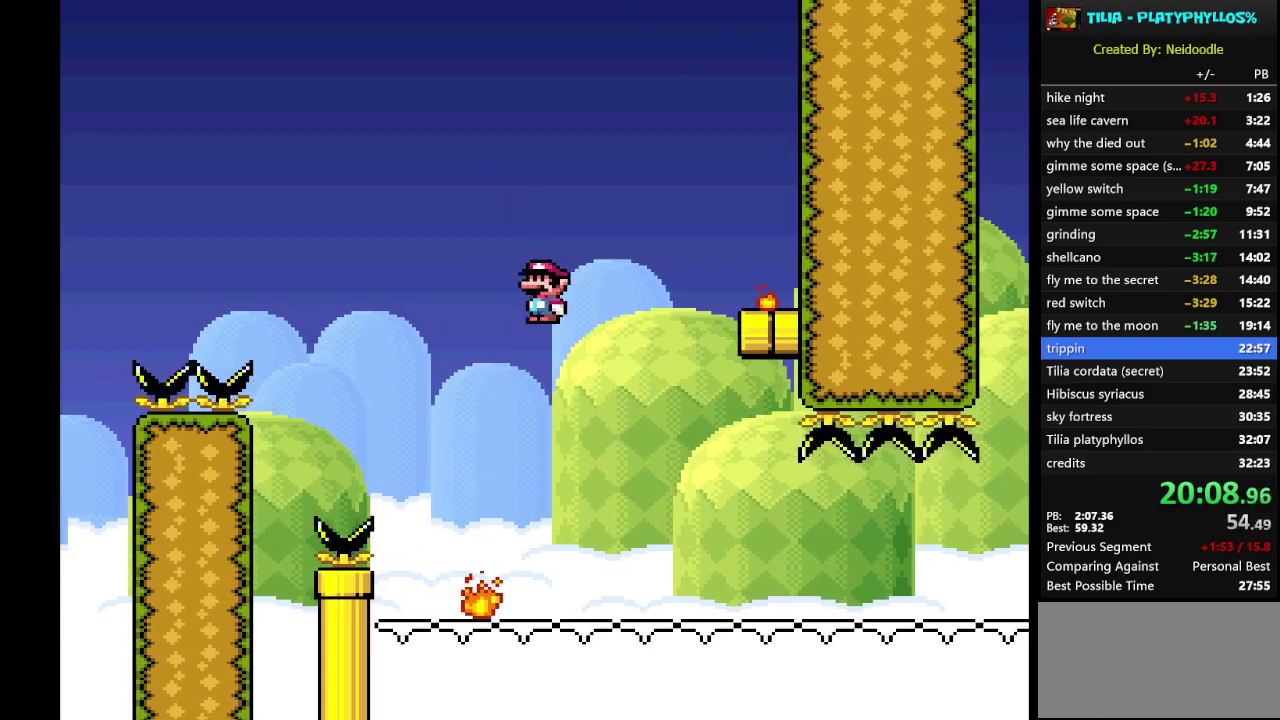
{"buttons": ["X"], "events": [[150, "DPAD_RIGHT", "down"], [317, "DPAD_RIGHT", "up"]]}